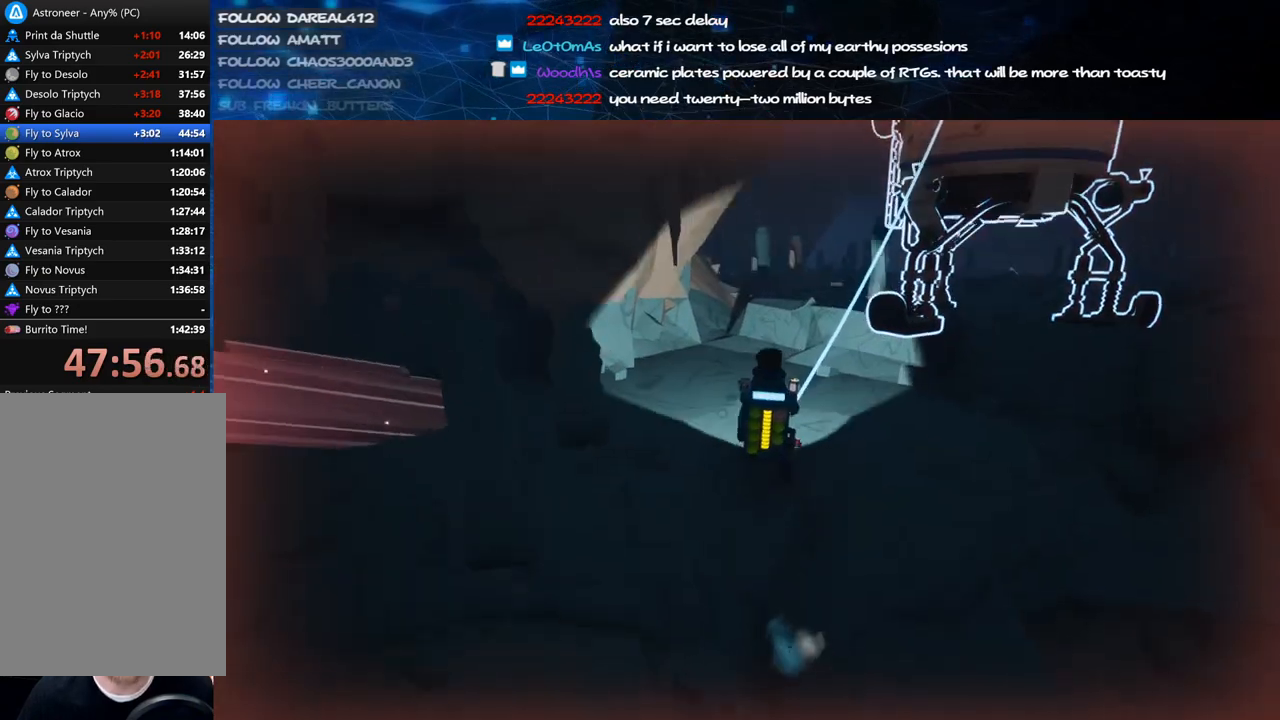
Gameplay with keyboard and mouse; each line is a JSON object with the keys and mouse buttons held at the frame after it. "events" lists presses ("down") and releases ("up") of "a", "alt", "b", "c", "ctrl", "d", "e", "f", "g", "q", "r", "s", "shift", "space", "t", "tab", "v", "w", "x", "z", "mouse_left", "mouse_wheel", "mouse_right", "mouse_mb4" and "mouse_mb5" between this image and that frame as [ms after this image, input, new state], when the widget could be followed in between. "mouse_left", "mouse_wheel", "mouse_right", "mouse_mb4", "mouse_mb5" = the "left", "wheel", "right", "mb4", "mb5" buttons of the "mouse" list. No other keys are recorded. "wheel" means that the mouse wheel is clicked or scrolled. Mouse movement is not recorded.
{"keys": ["d", "w"], "mouse": [], "events": [[140, "space", "up"], [240, "d", "down"], [460, "mouse_right", "up"]]}
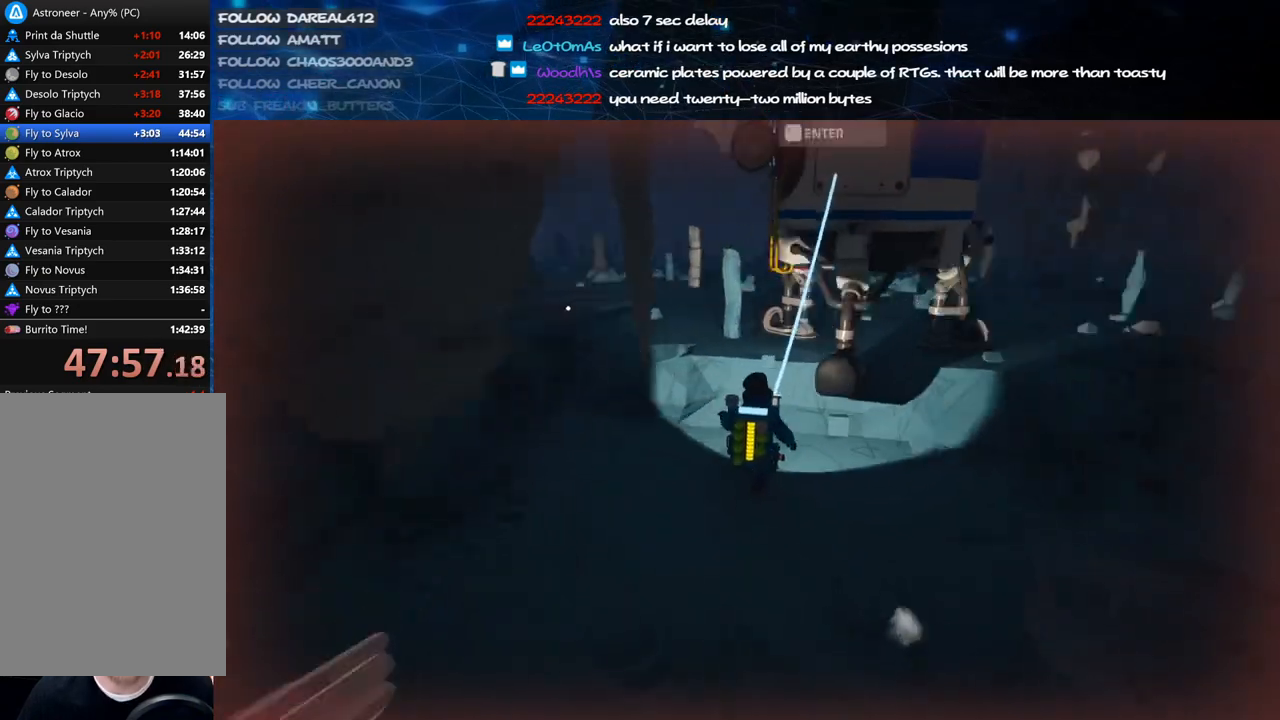
{"keys": ["d", "w"], "mouse": [], "events": [[420, "mouse_left", "down"], [480, "mouse_left", "up"]]}
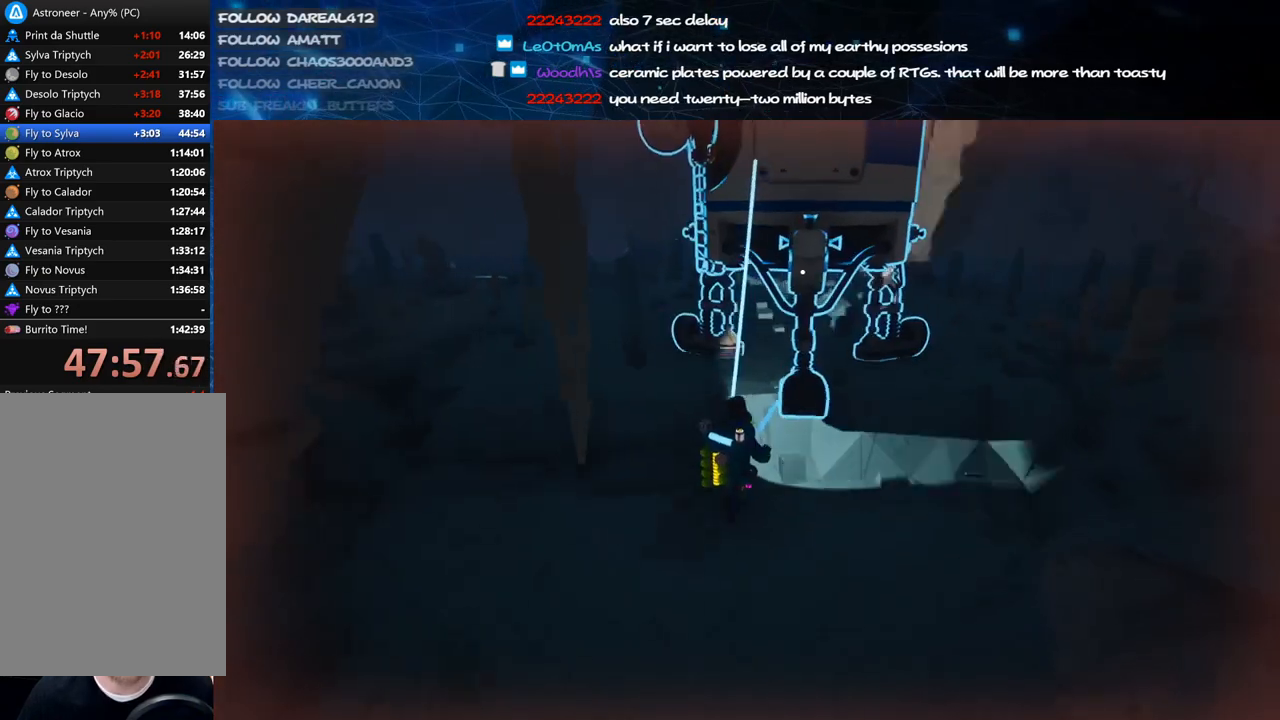
{"keys": ["shift", "w"], "mouse": ["right"], "events": [[140, "mouse_left", "down"], [180, "d", "up"], [180, "shift", "down"], [220, "mouse_right", "down"], [260, "mouse_left", "up"], [260, "space", "down"], [420, "space", "up"]]}
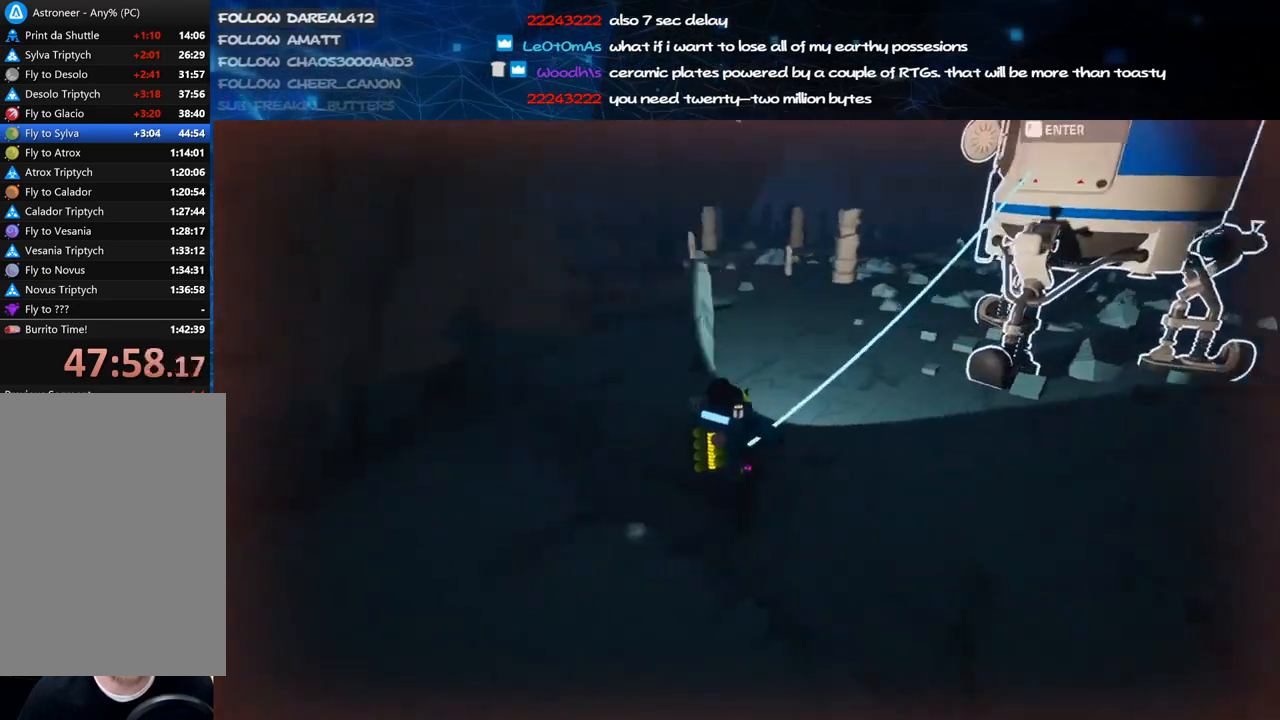
{"keys": ["d", "shift", "w"], "mouse": ["right"], "events": [[180, "mouse_wheel", "down"], [180, "space", "down"], [220, "d", "down"], [280, "mouse_wheel", "up"], [280, "space", "up"]]}
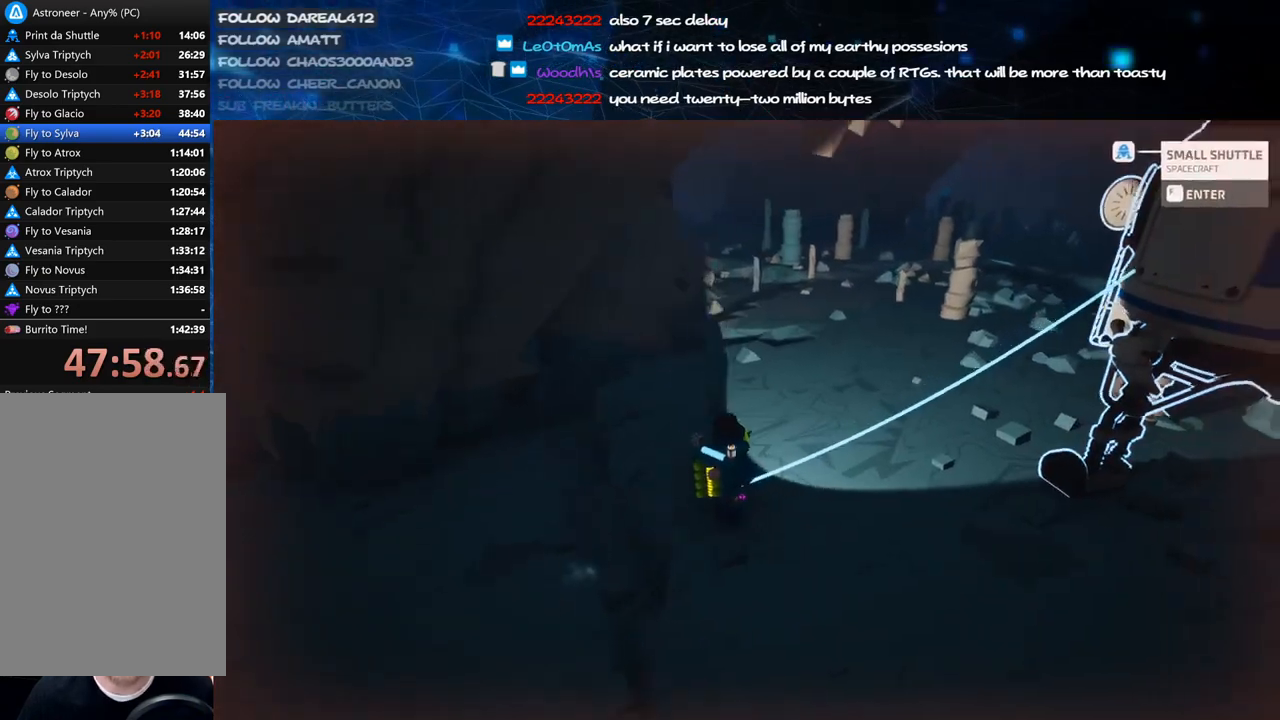
{"keys": ["d", "shift", "w"], "mouse": ["right"], "events": [[120, "d", "up"], [360, "d", "down"]]}
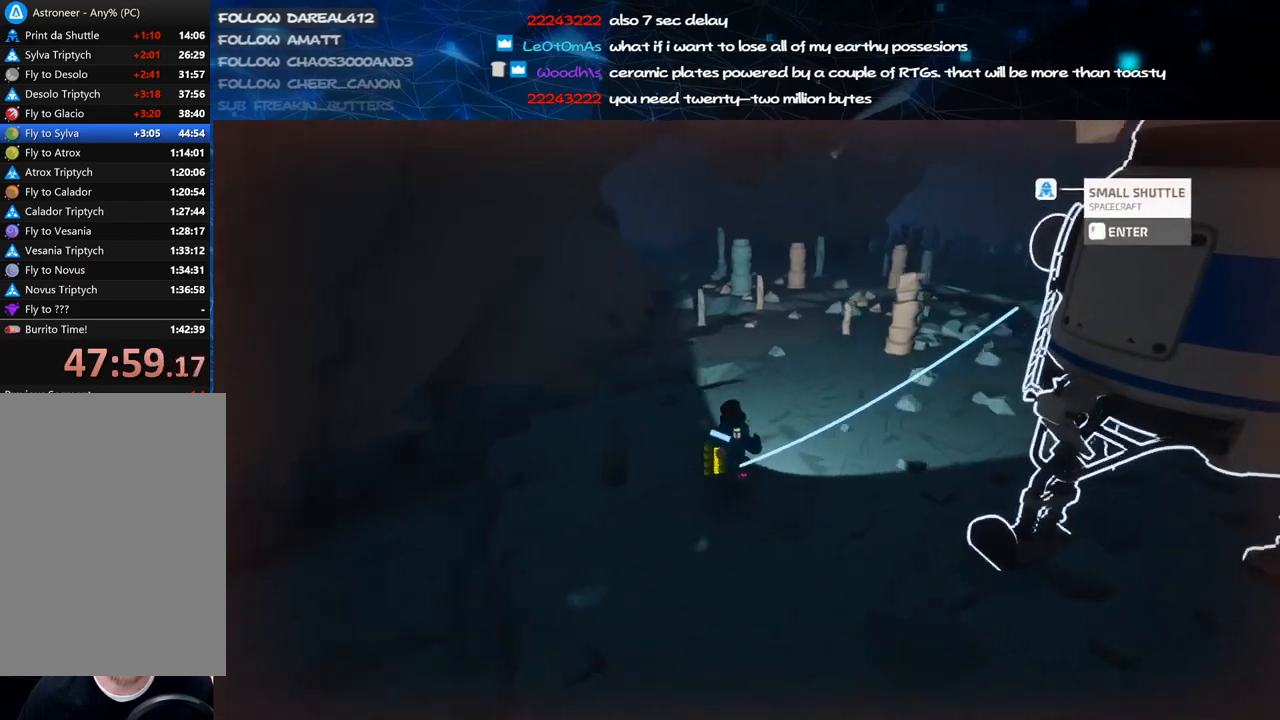
{"keys": ["d", "shift"], "mouse": ["right"], "events": [[40, "mouse_wheel", "down"], [100, "mouse_wheel", "up"], [200, "w", "up"]]}
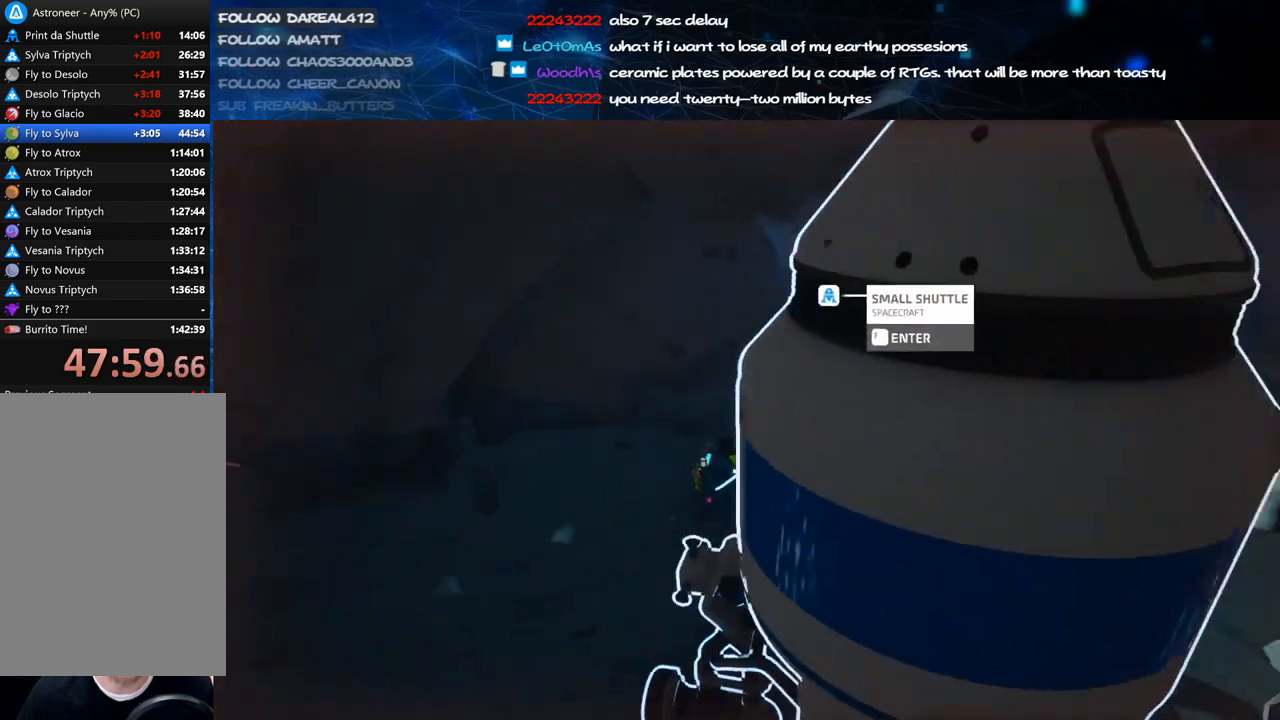
{"keys": ["d", "shift"], "mouse": ["right"], "events": []}
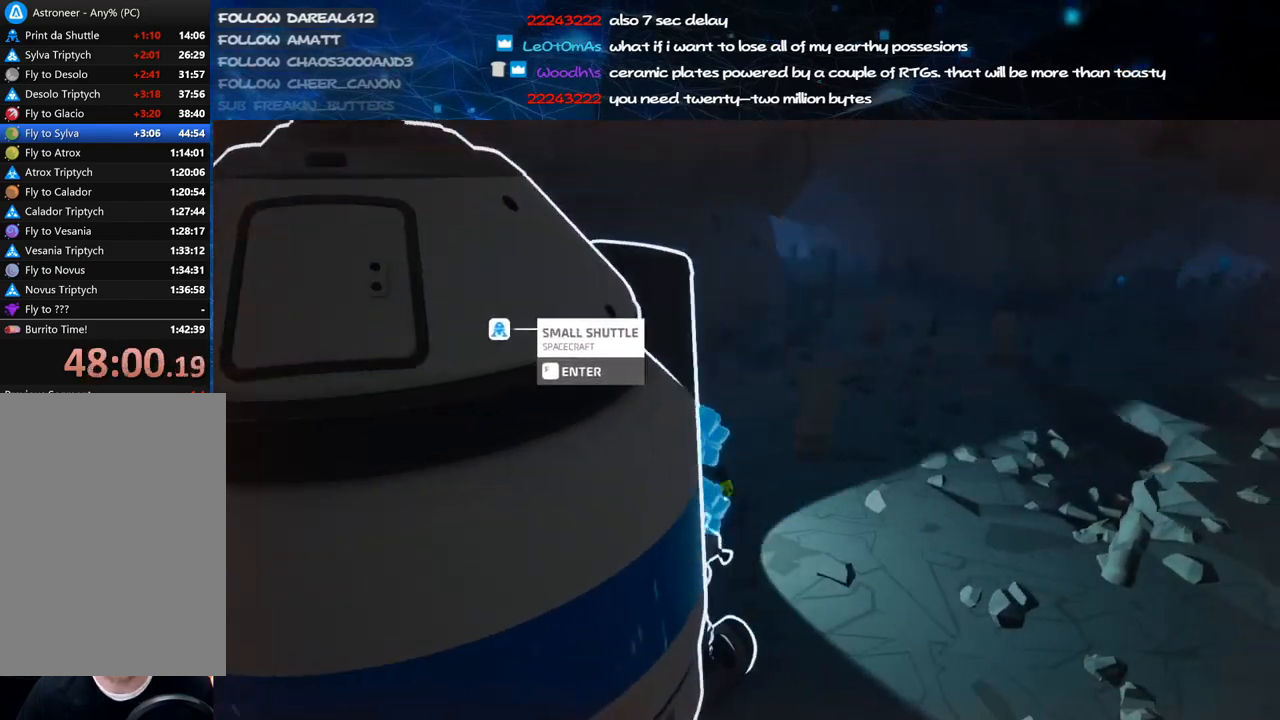
{"keys": ["s", "shift"], "mouse": ["right"], "events": [[240, "d", "up"], [280, "s", "down"]]}
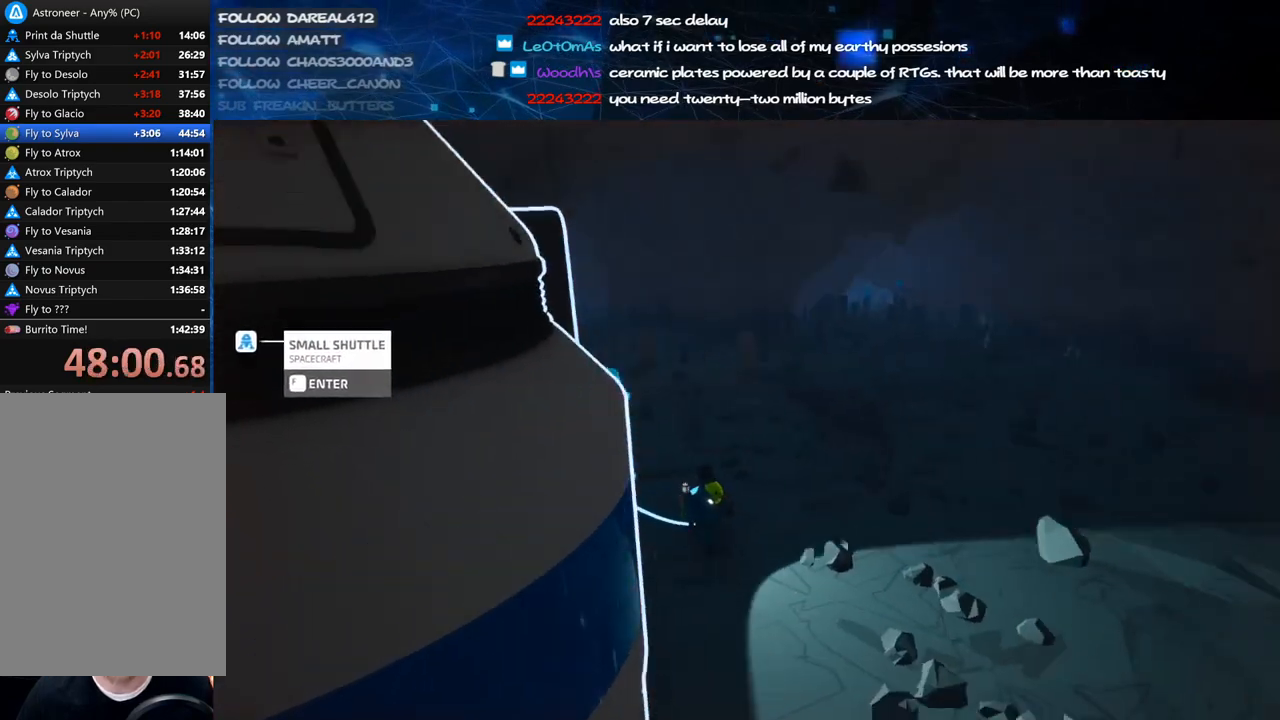
{"keys": ["d", "s", "shift"], "mouse": ["right"], "events": [[420, "d", "down"]]}
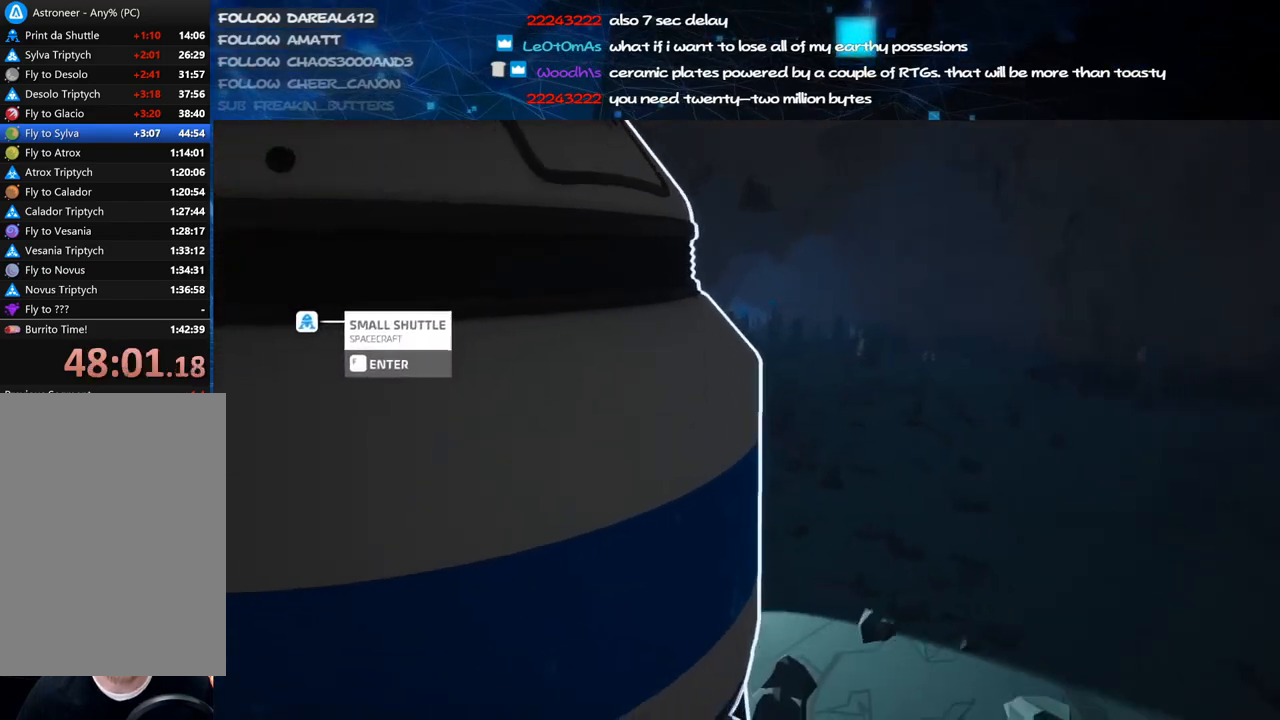
{"keys": ["s"], "mouse": [], "events": [[360, "shift", "up"], [400, "mouse_right", "up"], [480, "d", "up"]]}
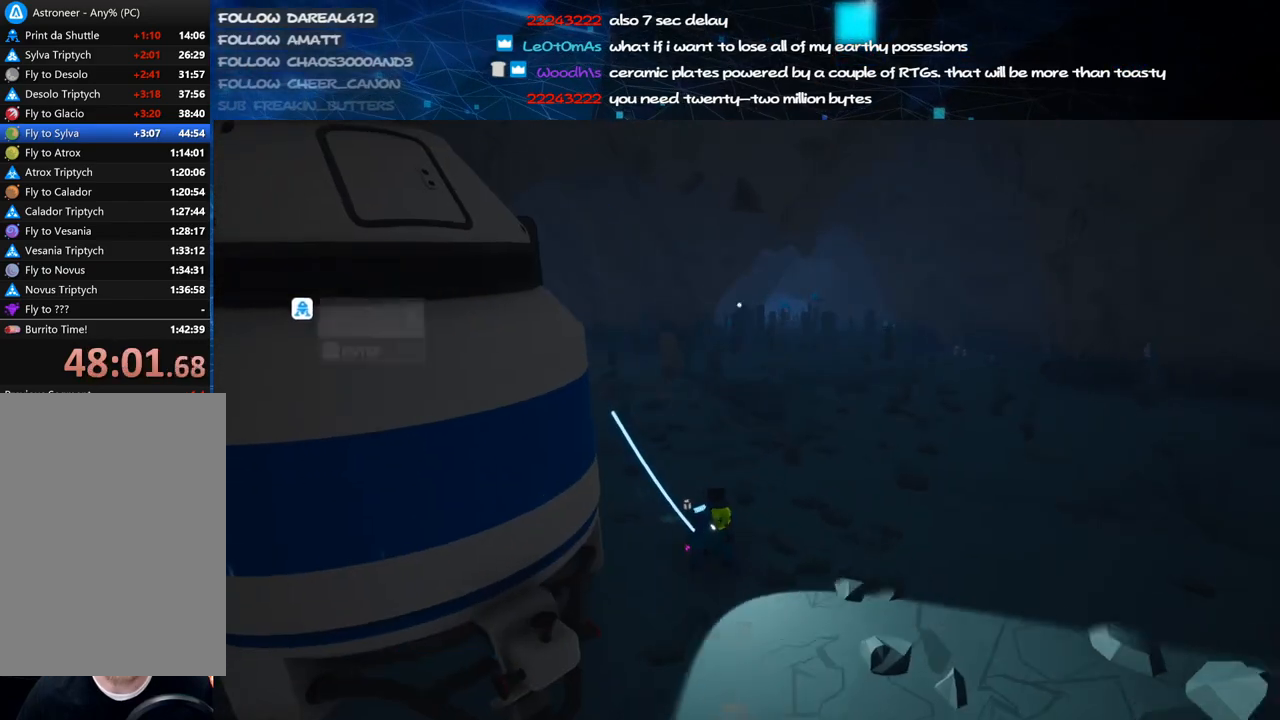
{"keys": ["w"], "mouse": ["right"], "events": [[180, "d", "down"], [280, "s", "up"], [300, "mouse_left", "down"], [380, "mouse_right", "down"], [400, "w", "down"], [440, "mouse_left", "up"], [480, "d", "up"]]}
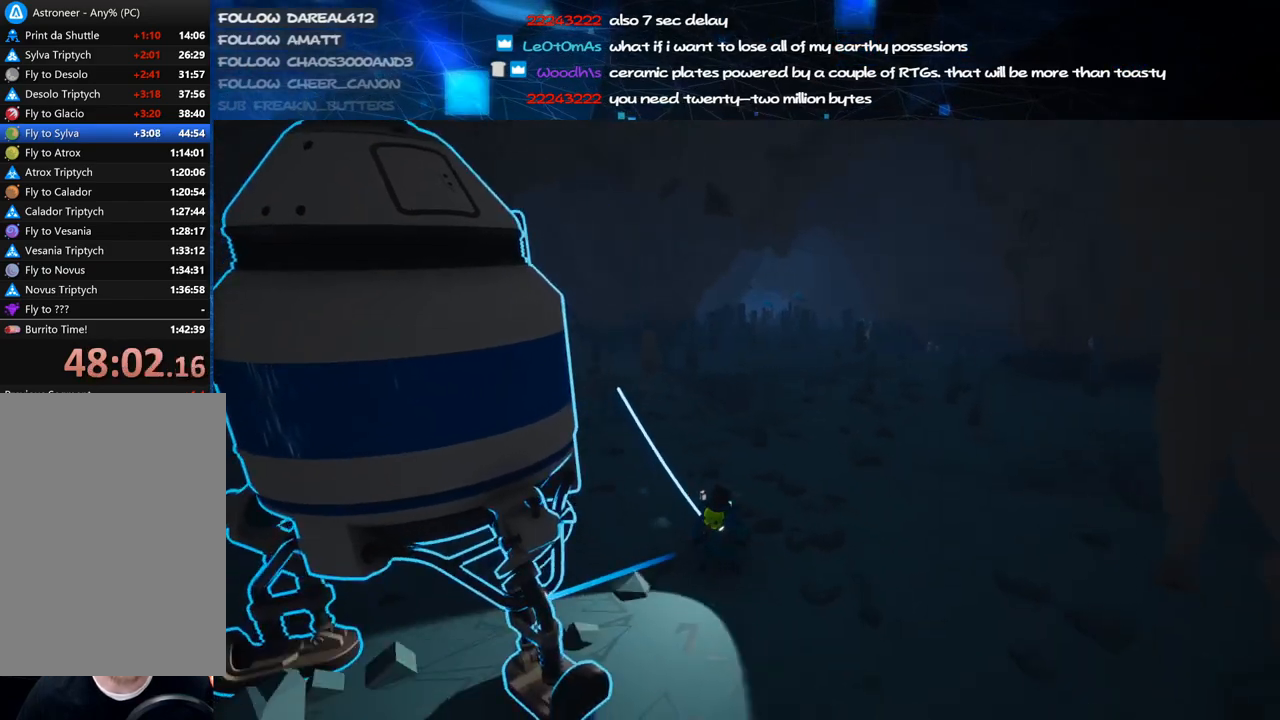
{"keys": ["d", "w"], "mouse": [], "events": [[220, "a", "down"], [240, "mouse_right", "up"], [380, "a", "up"], [380, "d", "down"]]}
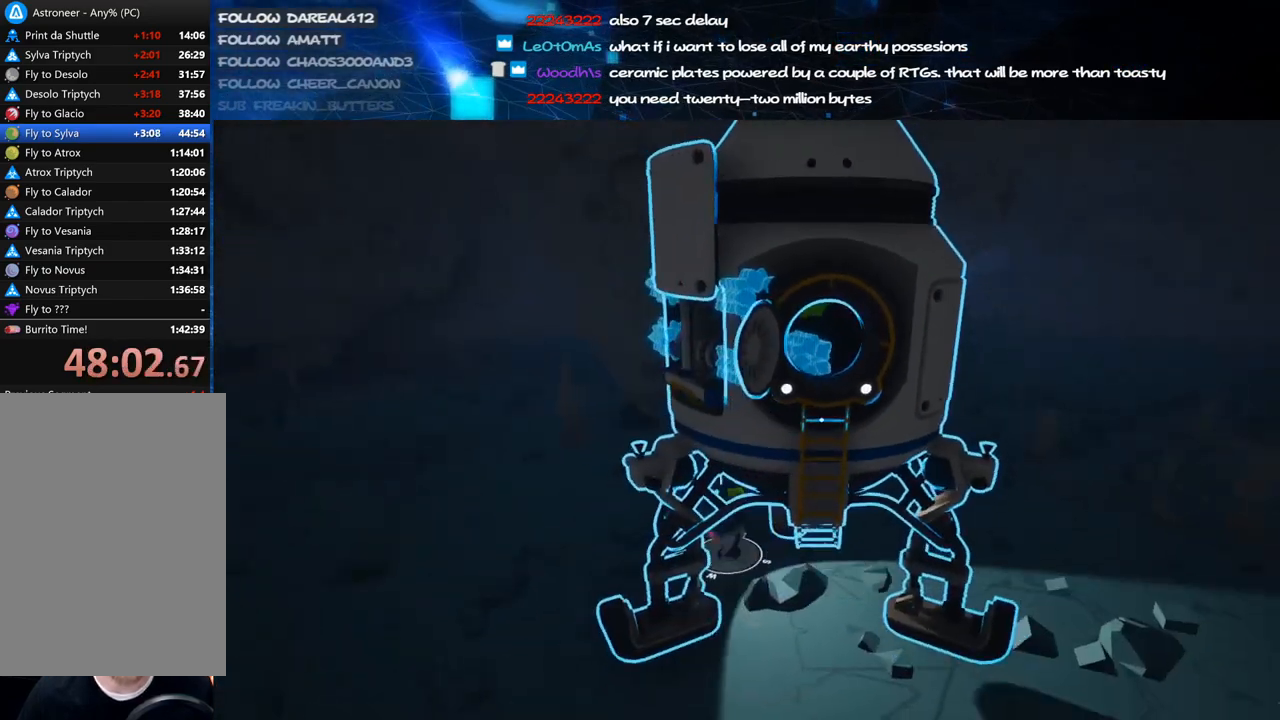
{"keys": ["shift", "w"], "mouse": ["right"], "events": [[280, "mouse_left", "down"], [340, "mouse_right", "down"], [380, "shift", "down"], [400, "mouse_left", "up"], [480, "d", "up"]]}
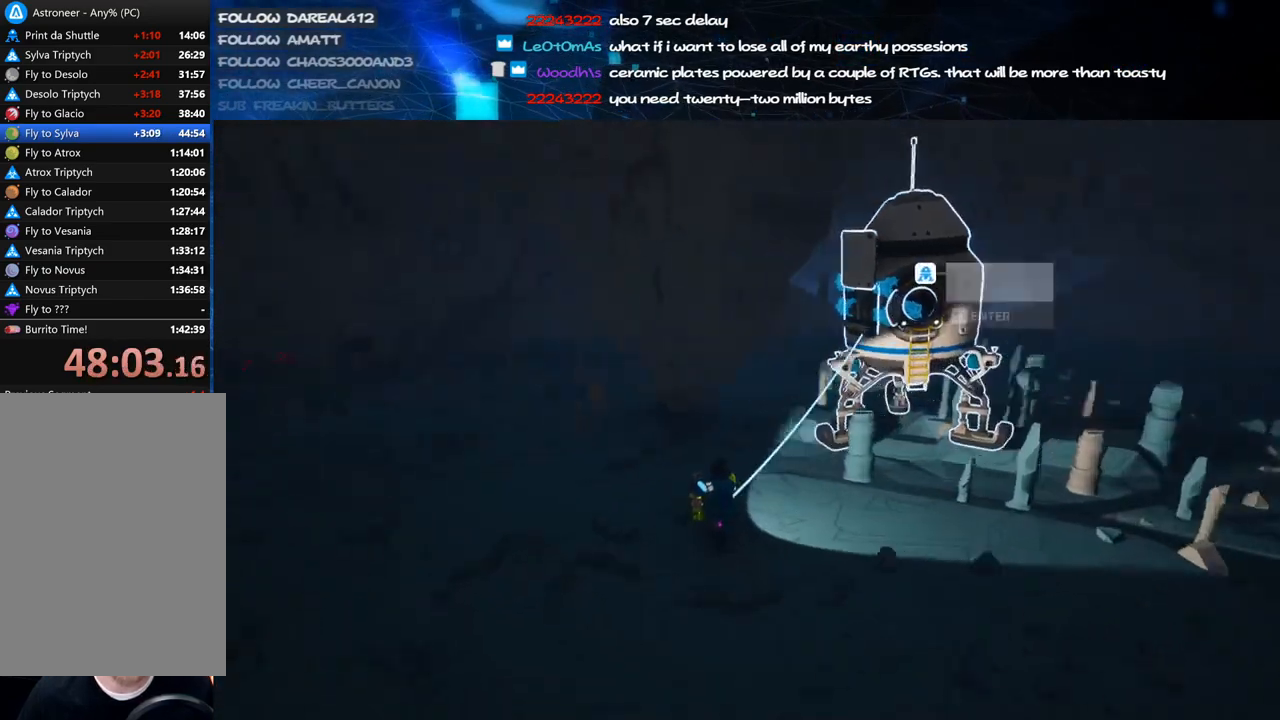
{"keys": ["d", "shift", "w"], "mouse": ["right"], "events": [[160, "d", "down"]]}
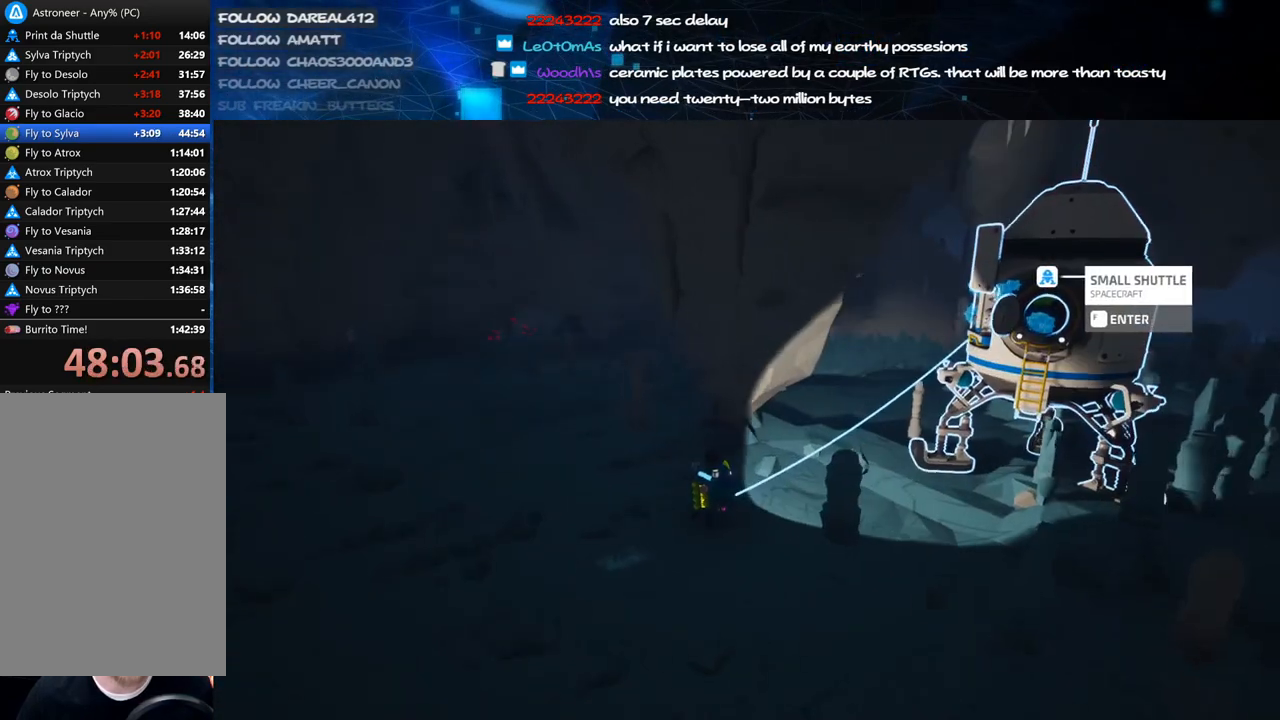
{"keys": ["a"], "mouse": ["right"], "events": [[320, "d", "up"], [340, "mouse_right", "up"], [360, "a", "down"], [400, "shift", "up"], [400, "w", "up"], [480, "mouse_right", "down"]]}
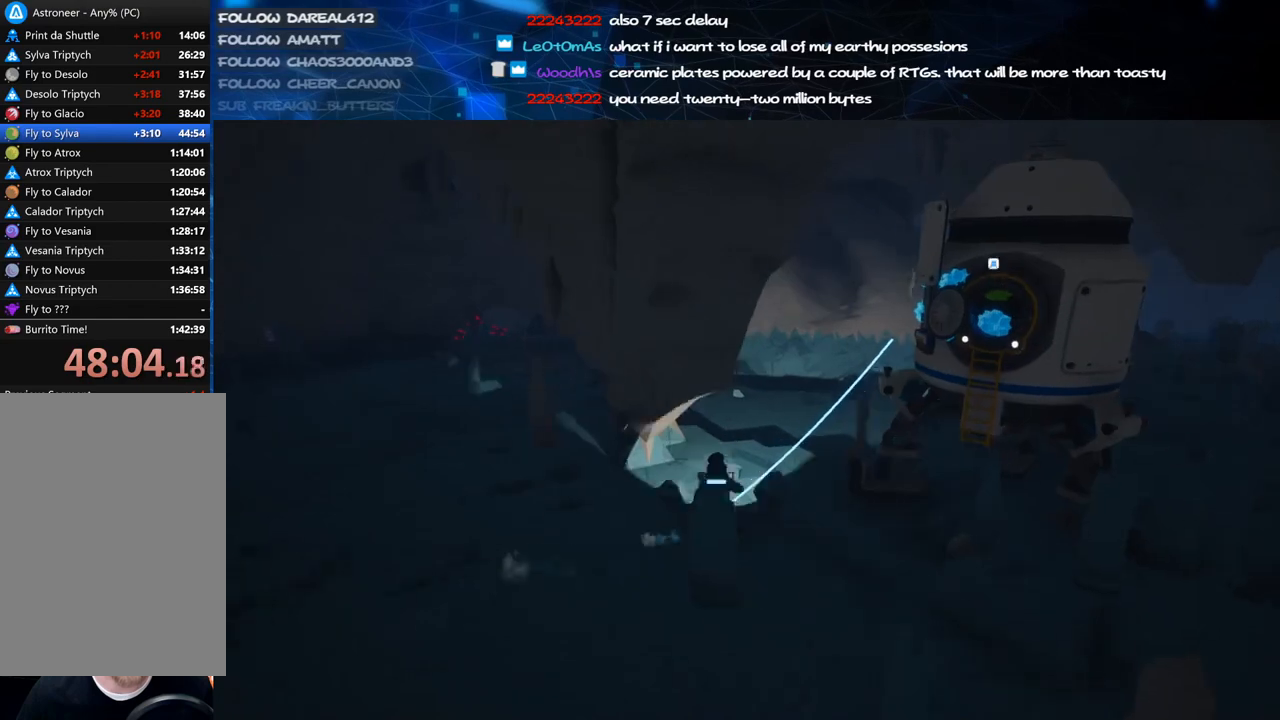
{"keys": ["a", "s"], "mouse": ["right"], "events": [[180, "s", "down"], [280, "shift", "down"], [480, "shift", "up"]]}
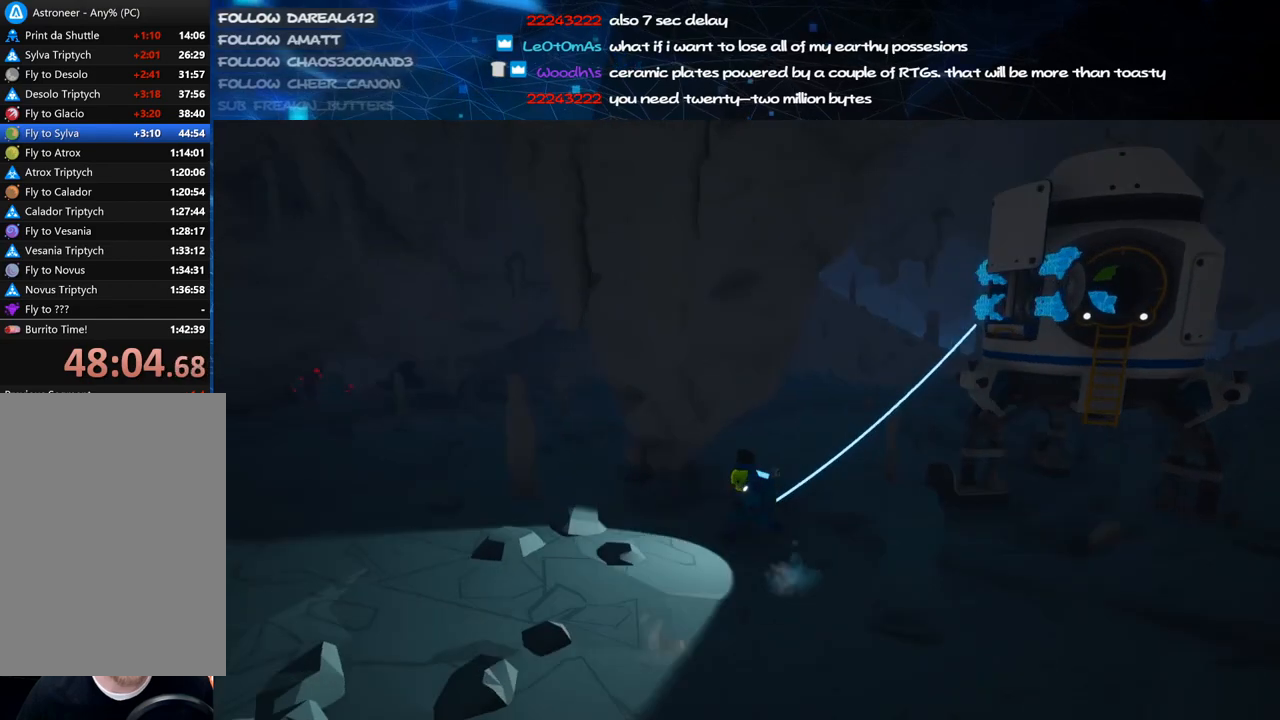
{"keys": ["a", "shift"], "mouse": ["right"], "events": [[340, "s", "up"], [400, "shift", "down"]]}
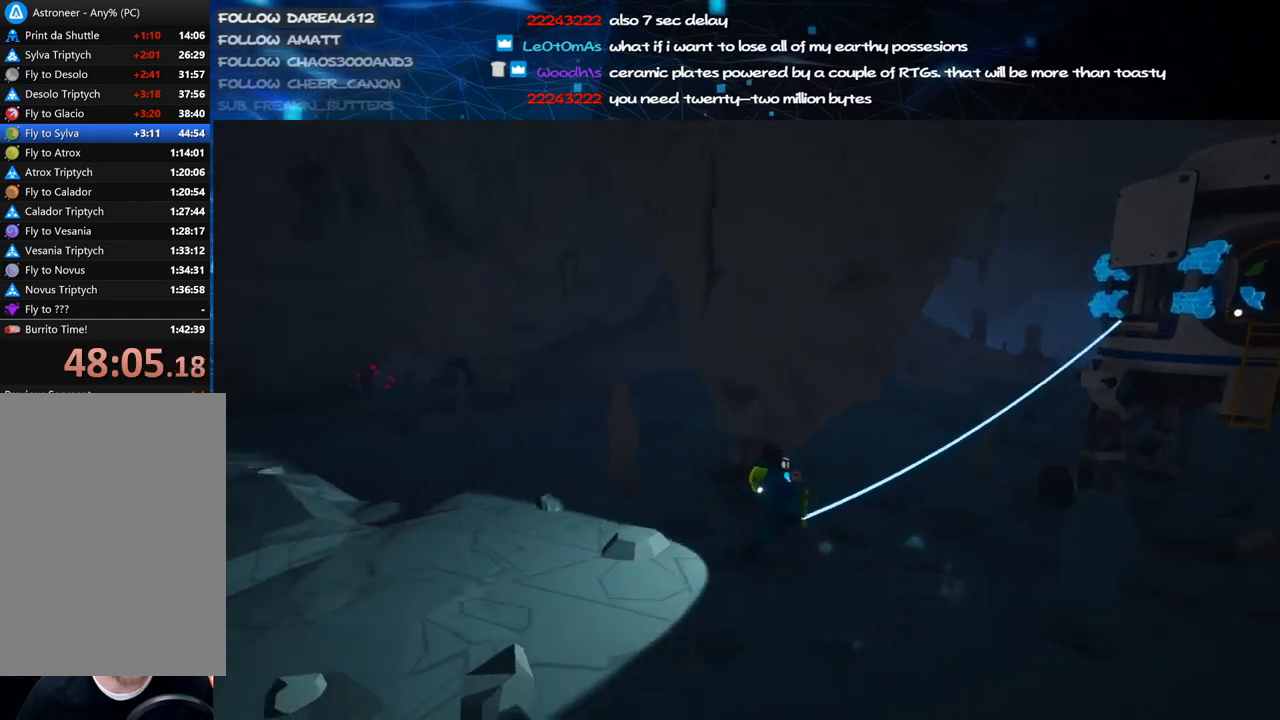
{"keys": ["a", "e"], "mouse": [], "events": [[80, "shift", "up"], [280, "mouse_right", "up"], [420, "e", "down"]]}
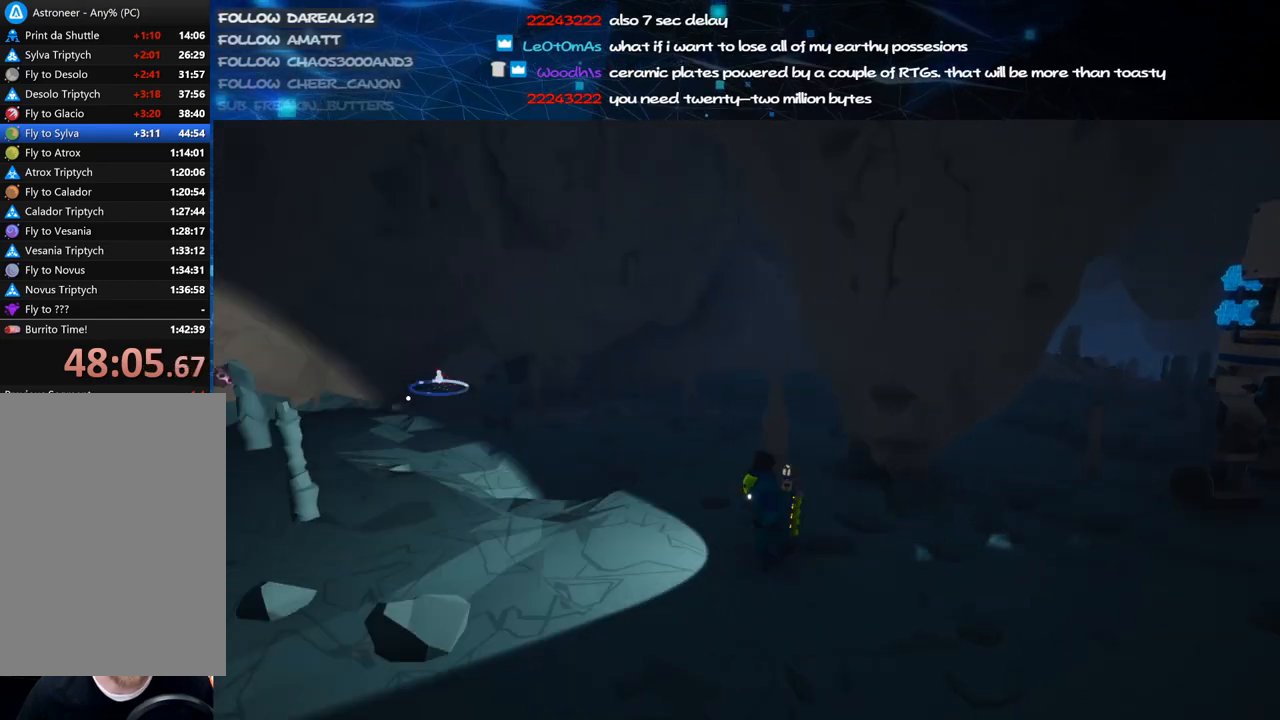
{"keys": [], "mouse": [], "events": [[20, "e", "up"], [240, "a", "up"]]}
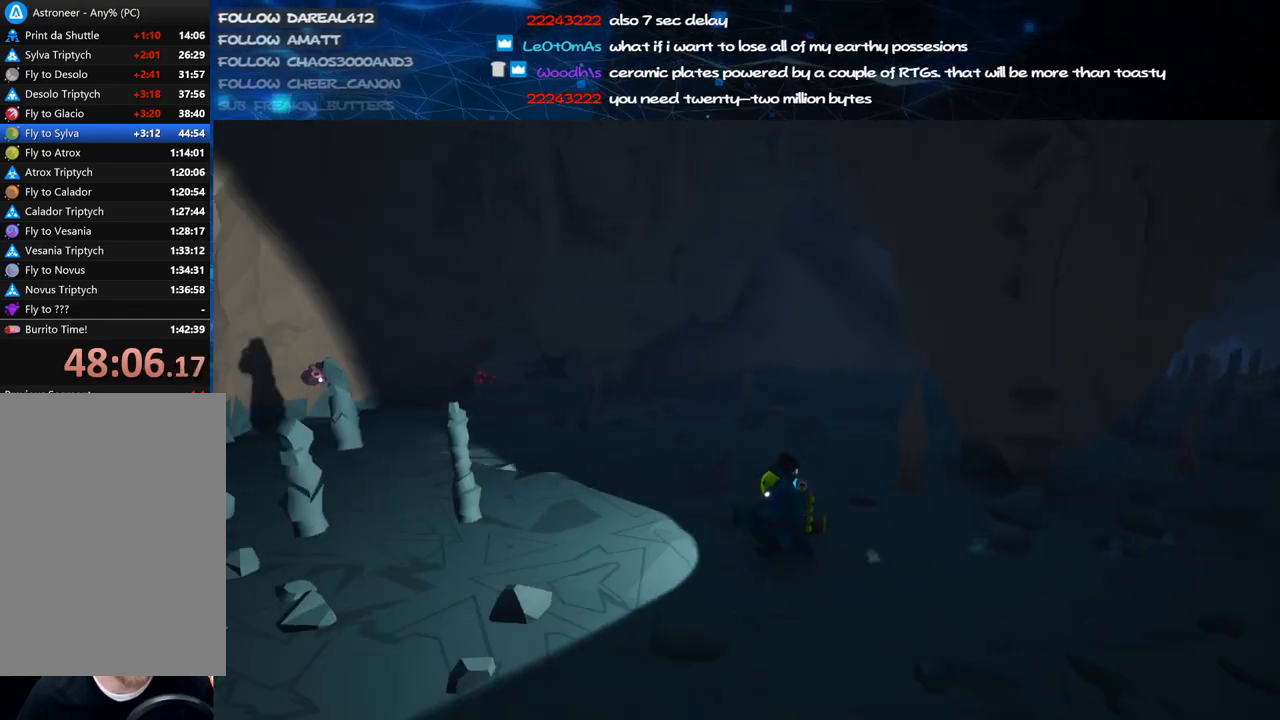
{"keys": ["f"], "mouse": ["right"], "events": [[200, "mouse_right", "down"], [260, "f", "down"]]}
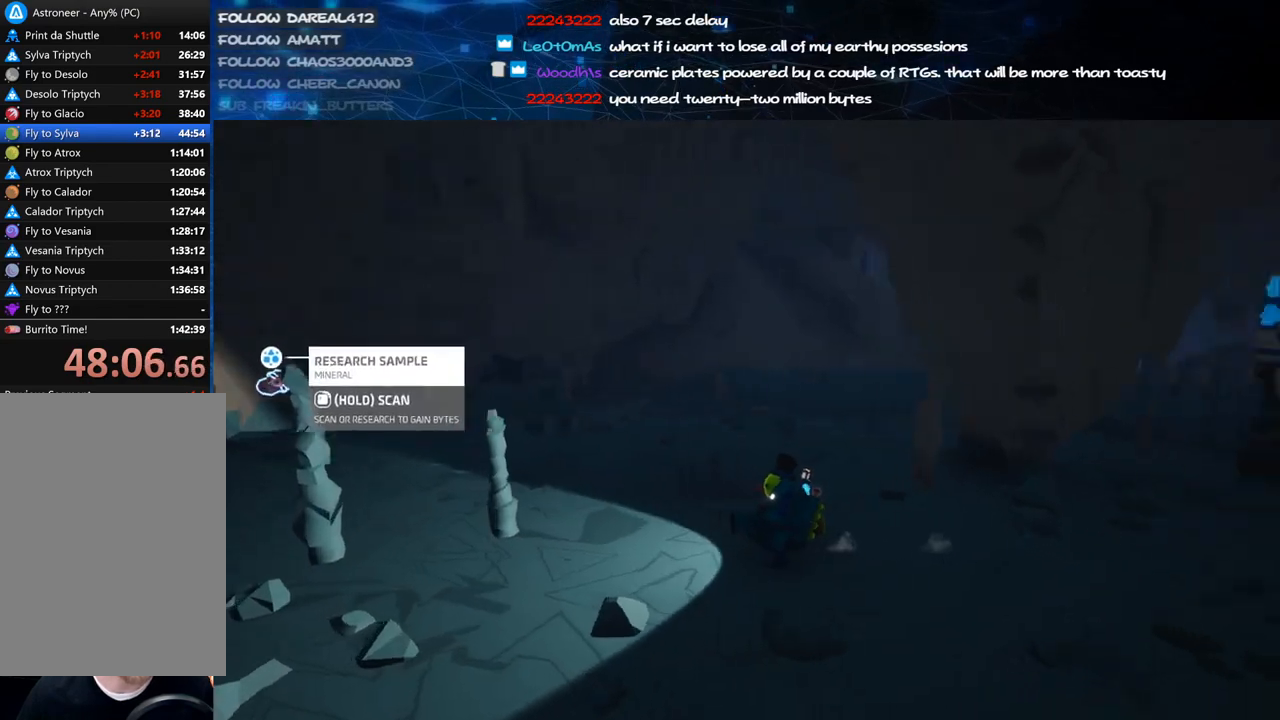
{"keys": ["f", "shift", "w"], "mouse": ["right"], "events": [[80, "w", "down"], [200, "shift", "down"]]}
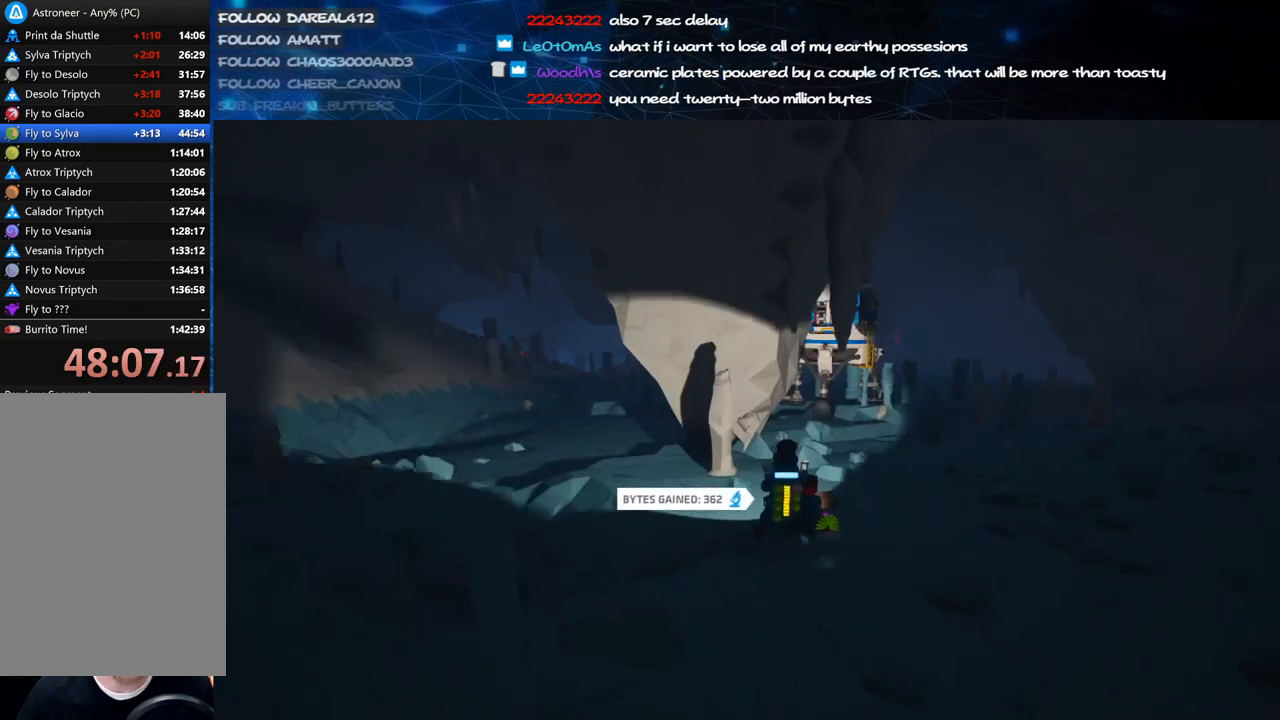
{"keys": ["d", "shift", "w"], "mouse": ["right"], "events": [[80, "f", "up"], [220, "d", "down"]]}
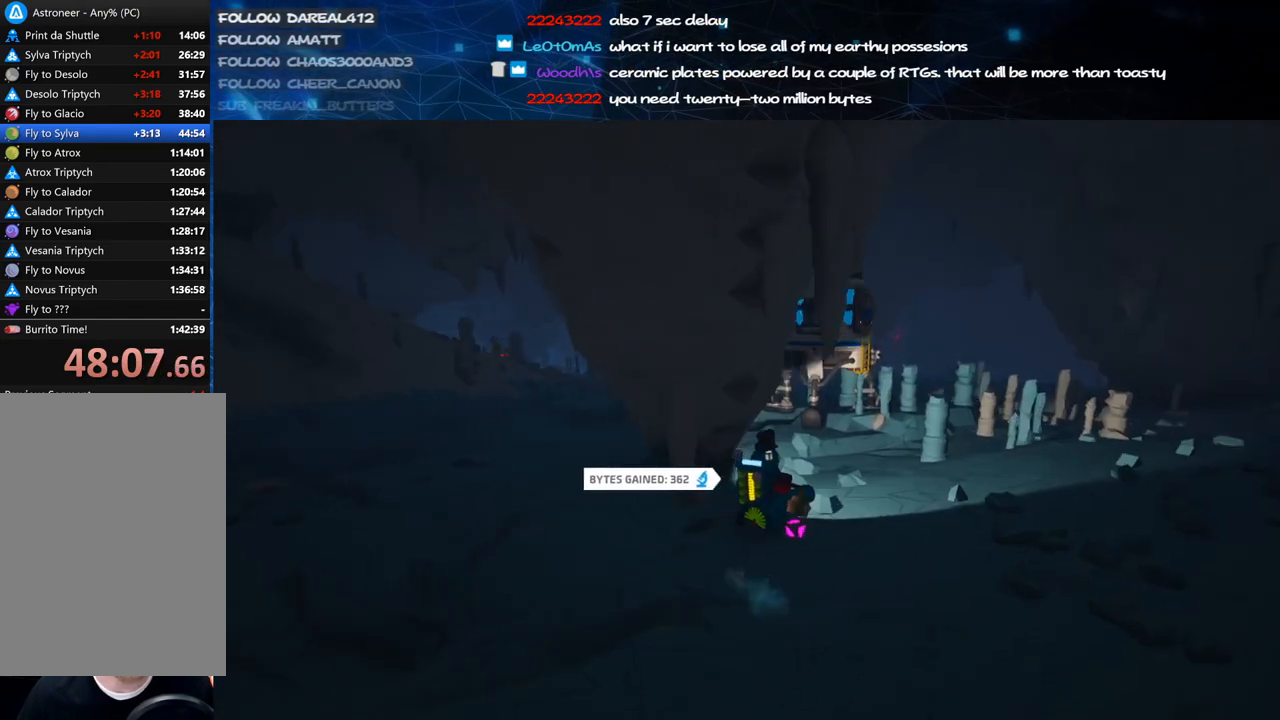
{"keys": ["shift", "w"], "mouse": ["right"], "events": [[200, "shift", "up"], [300, "shift", "down"], [380, "d", "up"]]}
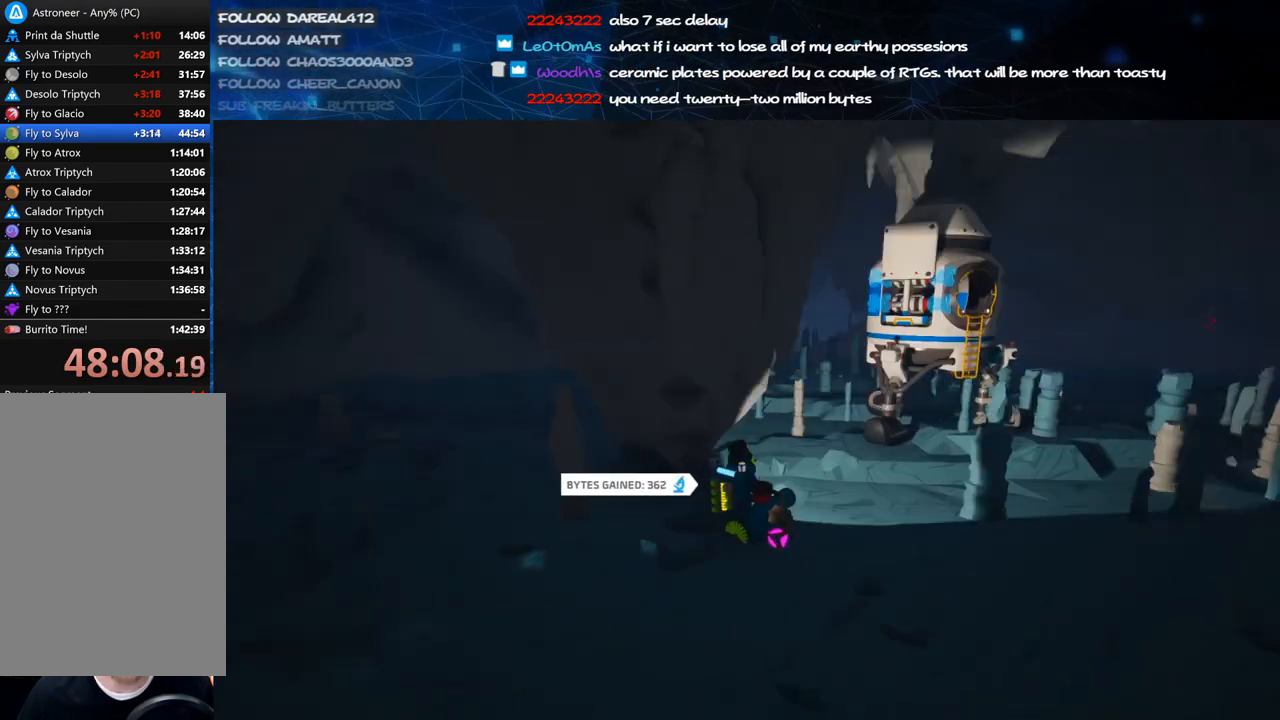
{"keys": ["d", "shift", "w"], "mouse": ["right"], "events": [[40, "d", "down"], [180, "d", "up"], [340, "d", "down"]]}
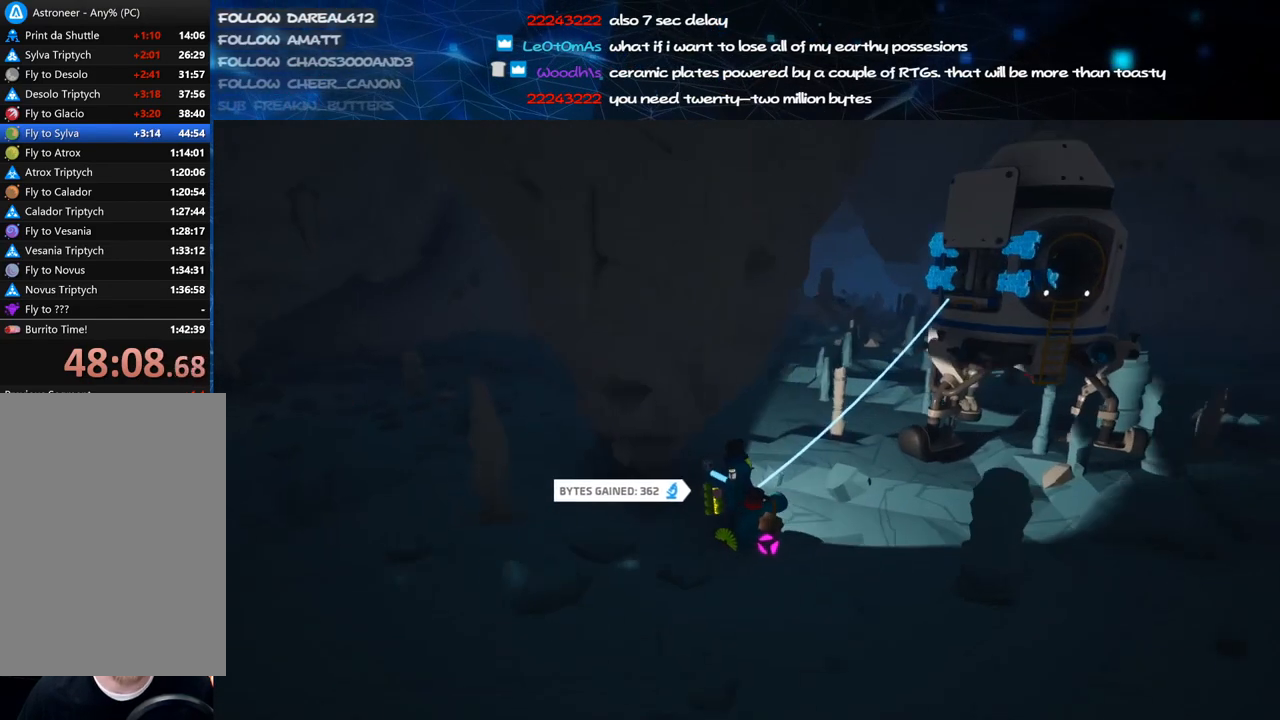
{"keys": ["d", "w"], "mouse": [], "events": [[20, "mouse_right", "up"], [20, "shift", "up"], [80, "d", "up"], [140, "shift", "down"], [200, "space", "down"], [300, "shift", "up"], [380, "space", "up"], [440, "d", "down"]]}
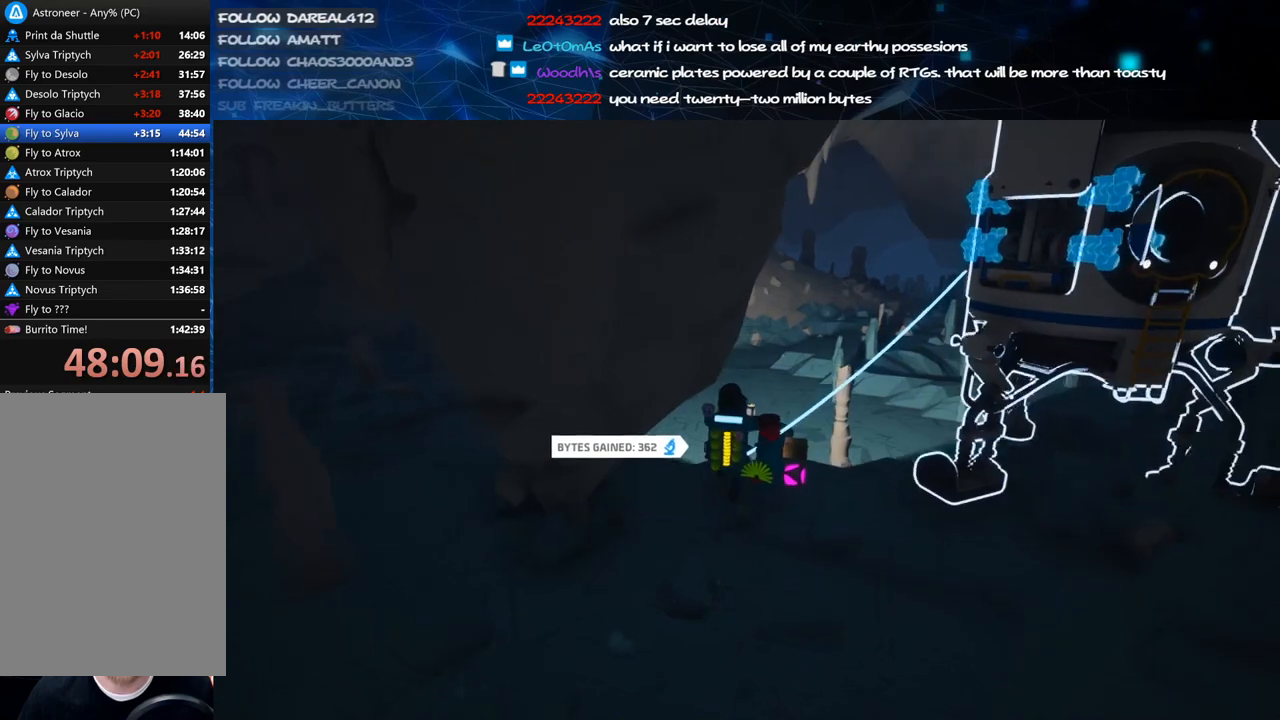
{"keys": ["shift", "w"], "mouse": ["left", "right"], "events": [[60, "mouse_left", "down"], [120, "mouse_left", "up"], [160, "d", "up"], [420, "mouse_left", "down"], [480, "mouse_right", "down"], [480, "shift", "down"]]}
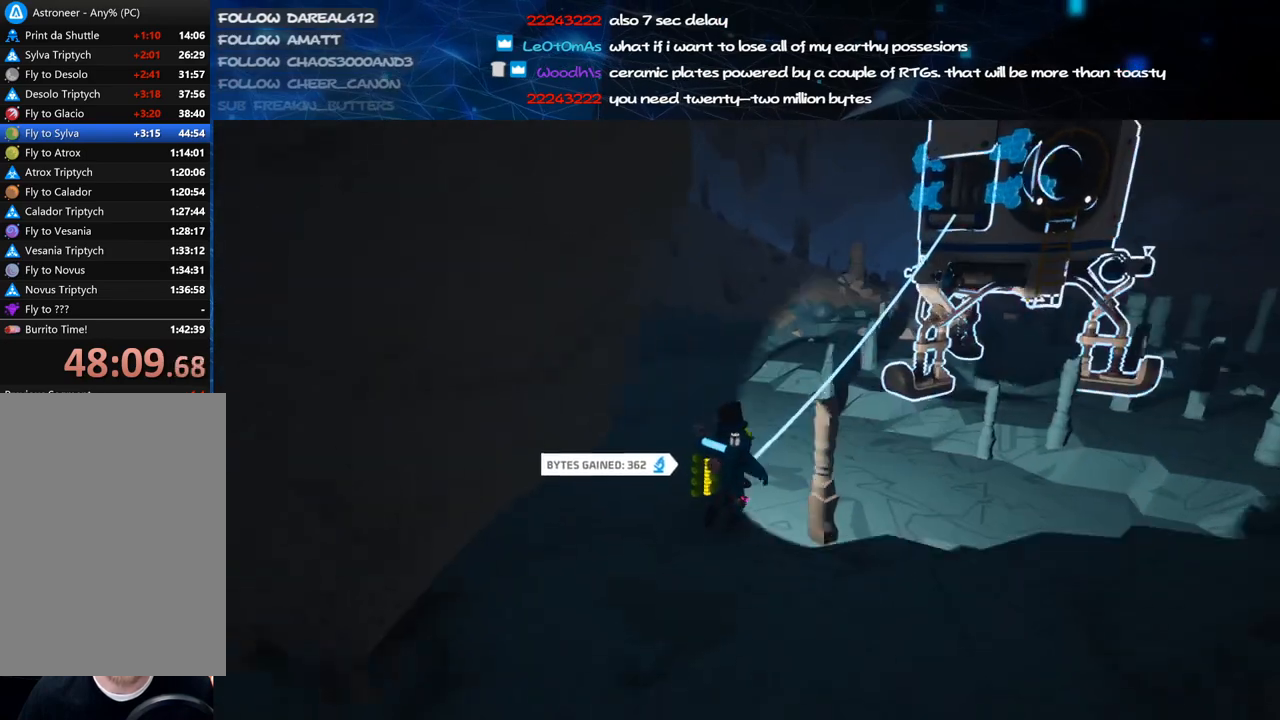
{"keys": ["d", "space", "w"], "mouse": [], "events": [[80, "mouse_left", "up"], [160, "d", "down"], [280, "mouse_right", "up"], [420, "shift", "up"], [420, "space", "down"]]}
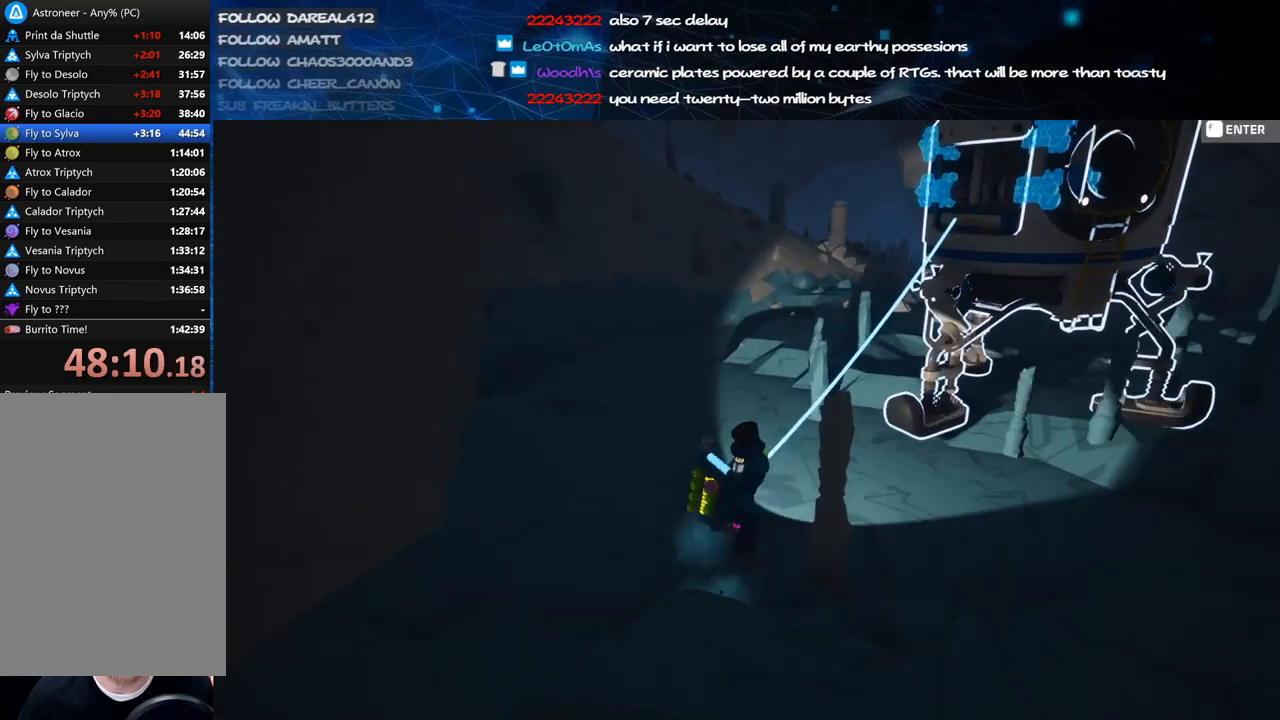
{"keys": ["d"], "mouse": ["left"], "events": [[40, "mouse_left", "down"], [100, "space", "up"], [140, "mouse_left", "up"], [380, "w", "up"], [480, "mouse_left", "down"]]}
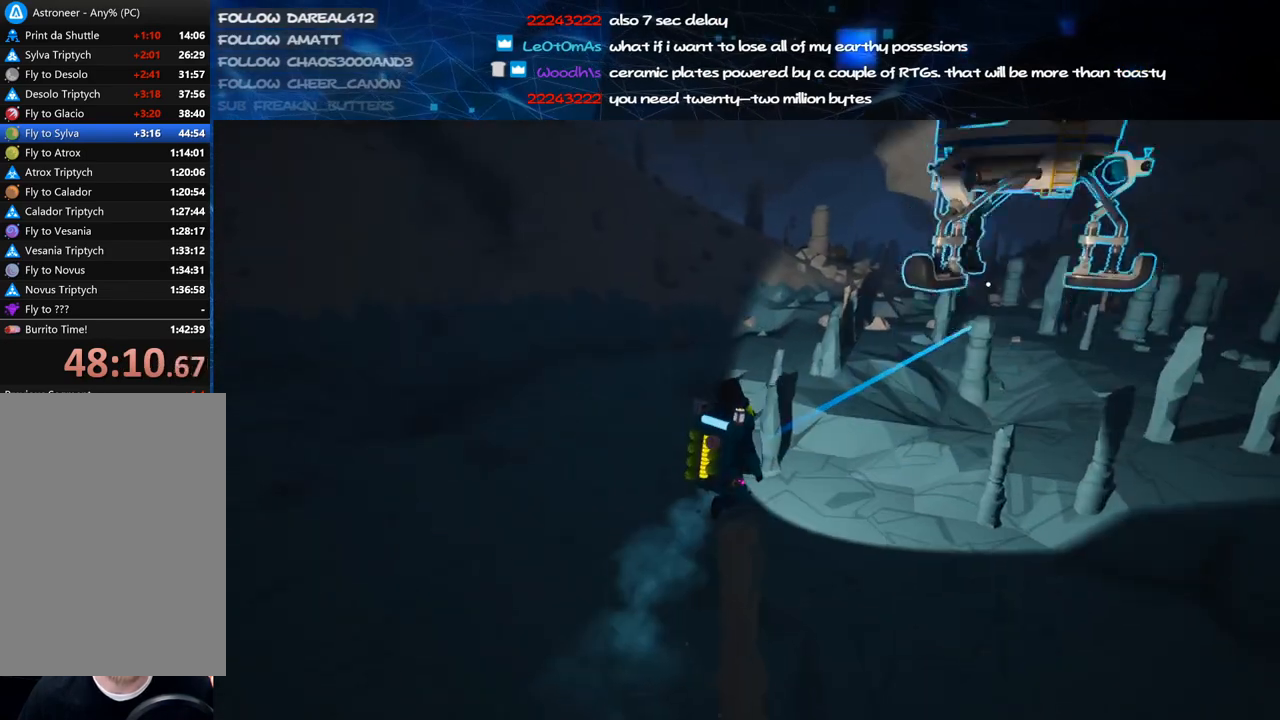
{"keys": ["shift", "w"], "mouse": ["right"], "events": [[80, "mouse_right", "down"], [120, "mouse_left", "up"], [140, "shift", "down"], [420, "w", "down"], [480, "d", "up"]]}
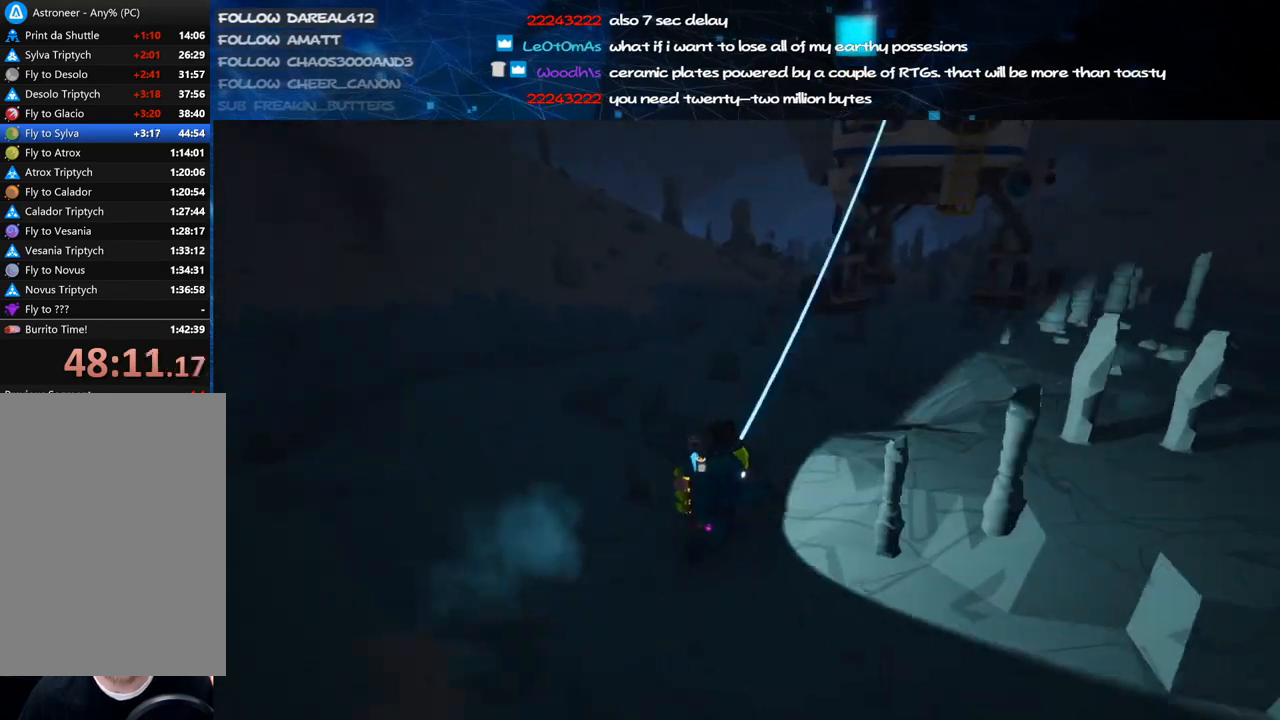
{"keys": ["d", "w"], "mouse": ["left"], "events": [[100, "mouse_right", "up"], [100, "shift", "up"], [160, "space", "down"], [220, "d", "down"], [300, "space", "up"], [420, "mouse_left", "down"]]}
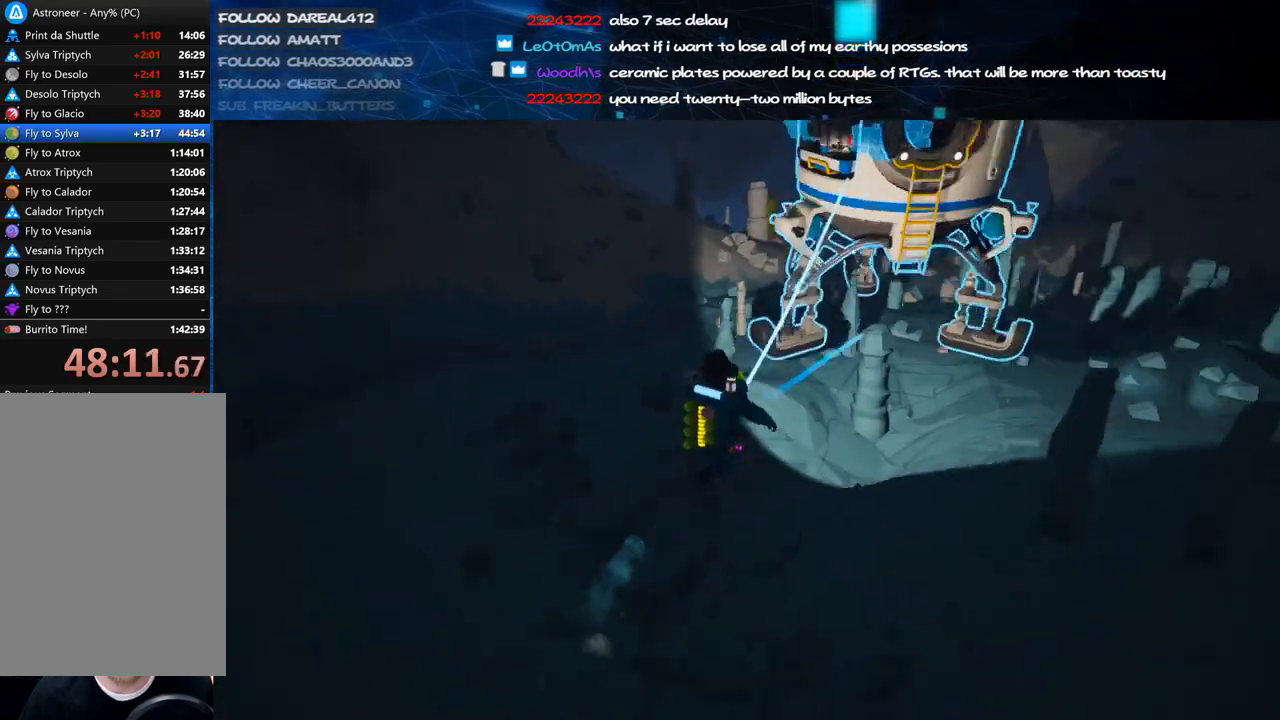
{"keys": ["shift", "w"], "mouse": ["right"], "events": [[20, "mouse_left", "up"], [220, "d", "up"], [380, "mouse_left", "down"], [440, "mouse_right", "down"], [480, "shift", "down"], [500, "mouse_left", "up"]]}